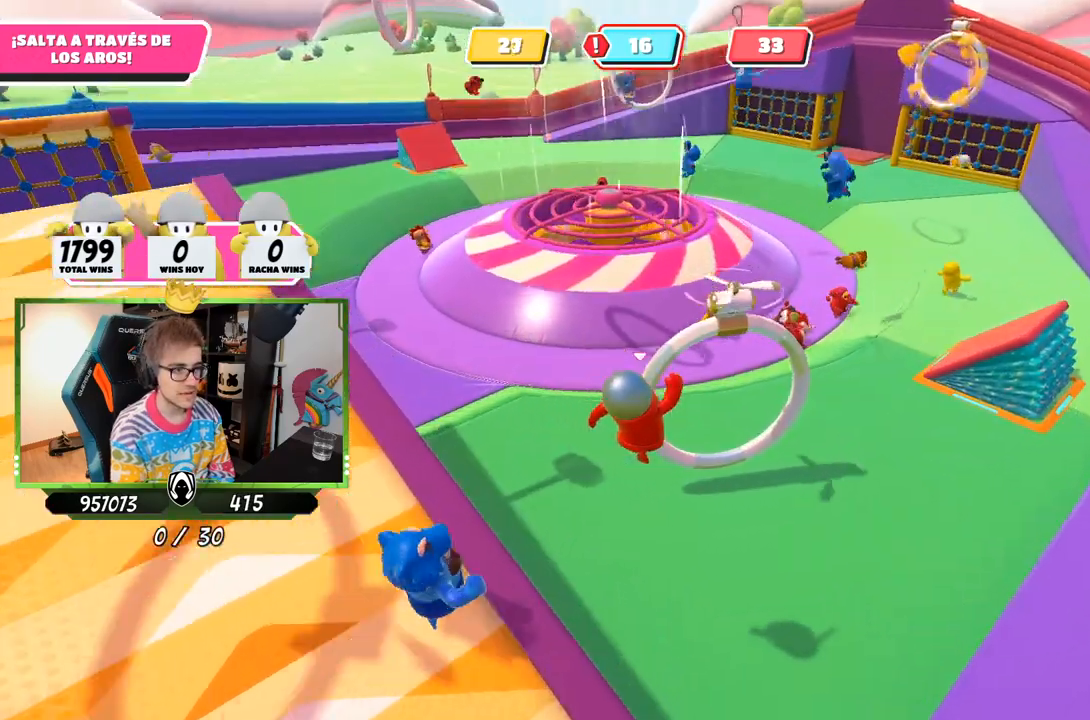
Gameplay with a controller (PlayStation layout); each line is a JSON object with the inputs held at the frame after it. "events" lists button and stick changes between this image and that frame as [ms after this image, input, new state], when the widget could be followed in between.
{"buttons": [], "left_stick": "up-right", "right_stick": "center", "events": [[17, "left_stick", "up"], [100, "SQUARE", "down"], [233, "SQUARE", "up"], [300, "SQUARE", "down"], [400, "SQUARE", "up"], [467, "left_stick", "up-right"]]}
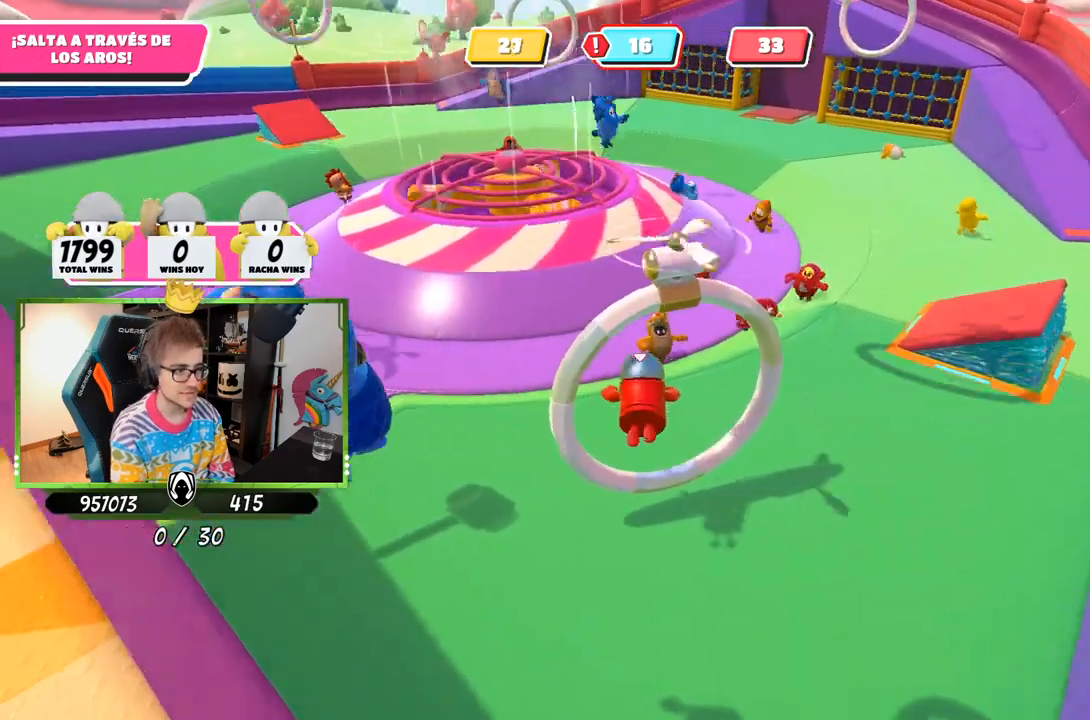
{"buttons": [], "left_stick": "up-right", "right_stick": "right", "events": [[133, "right_stick", "right"], [200, "left_stick", "right"], [467, "left_stick", "up-right"]]}
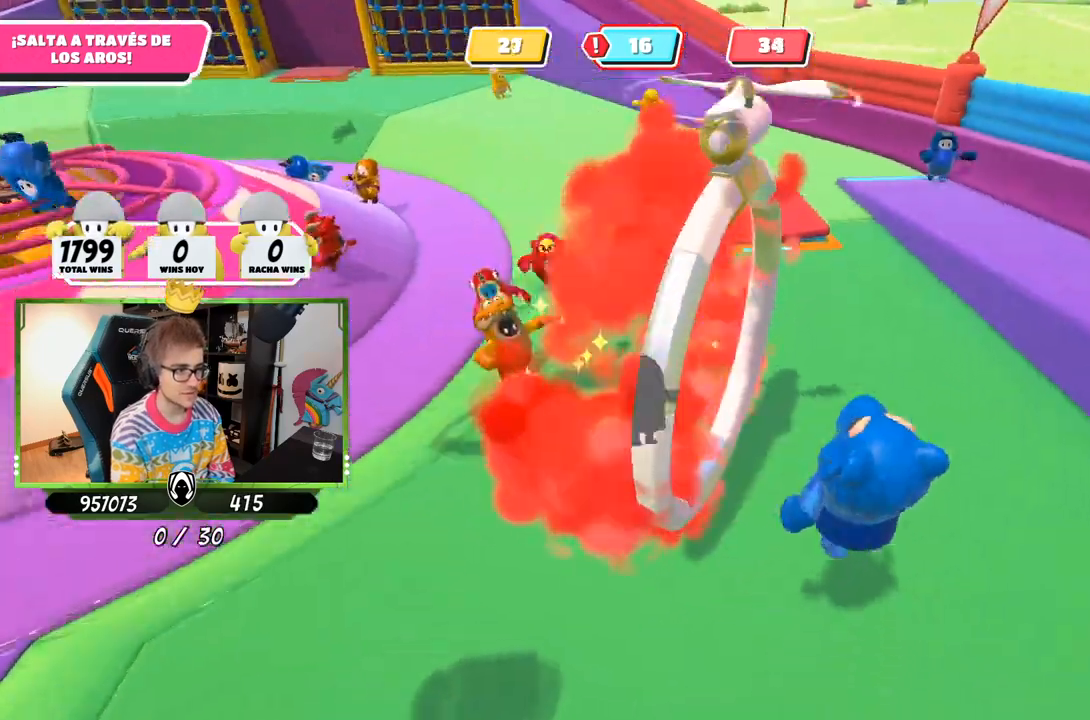
{"buttons": [], "left_stick": "up", "right_stick": "right", "events": [[133, "right_stick", "up-right"], [167, "left_stick", "up"], [400, "right_stick", "right"]]}
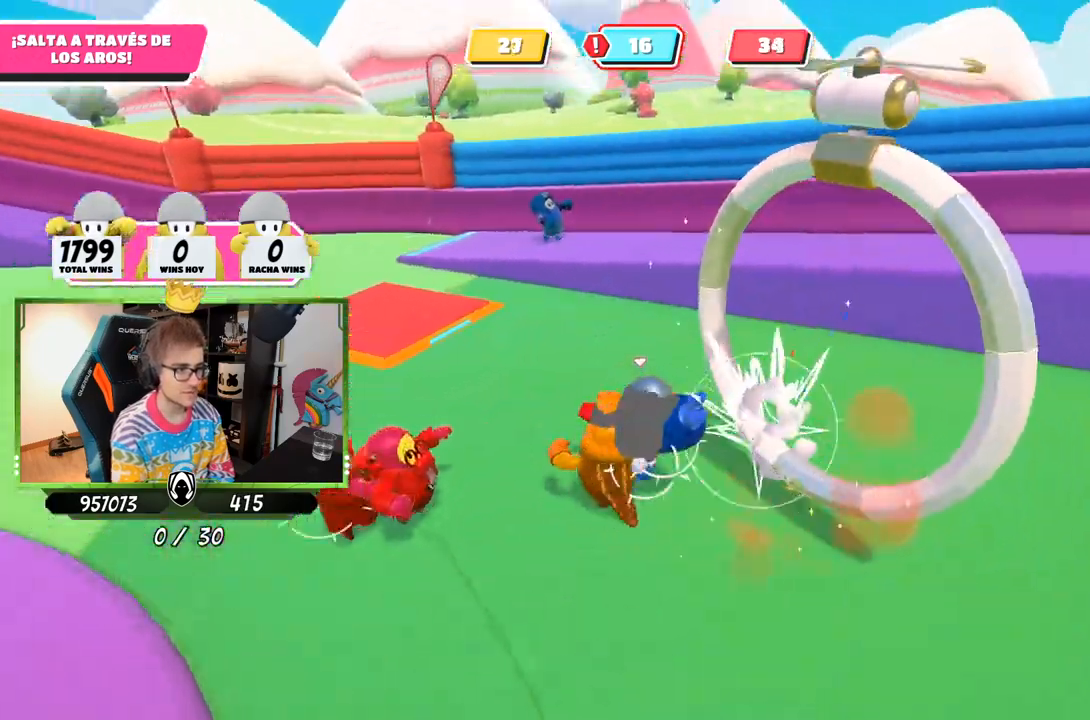
{"buttons": [], "left_stick": "up", "right_stick": "center", "events": [[167, "right_stick", "down-right"], [400, "right_stick", "center"]]}
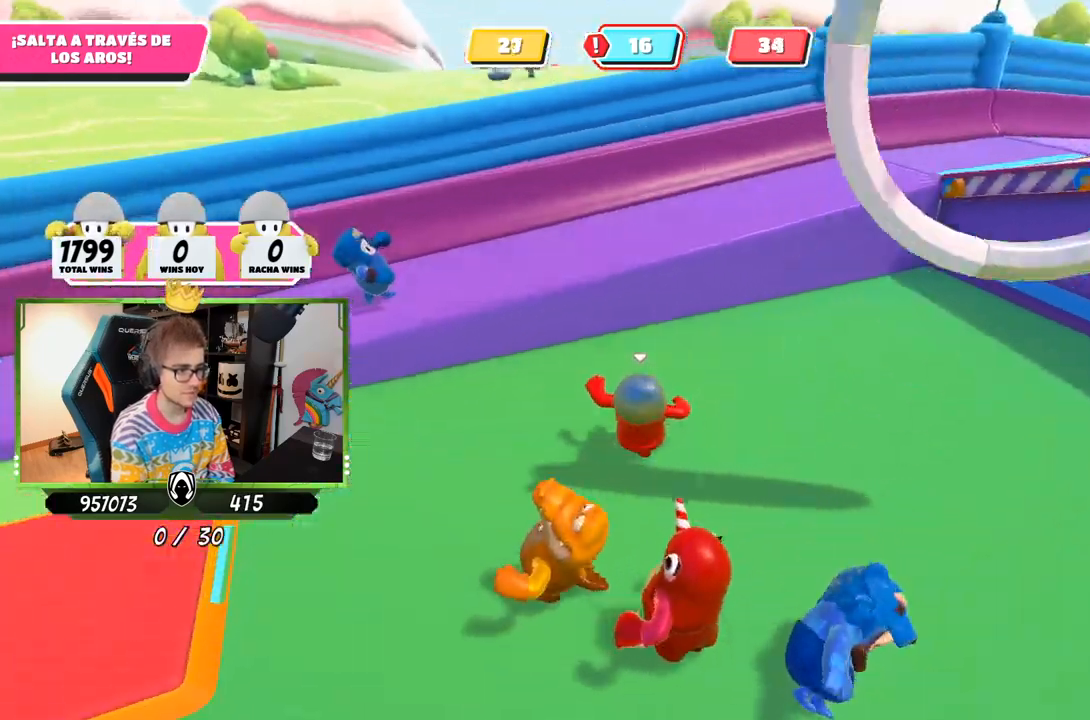
{"buttons": [], "left_stick": "up", "right_stick": "center", "events": [[300, "CROSS", "down"], [433, "CROSS", "up"]]}
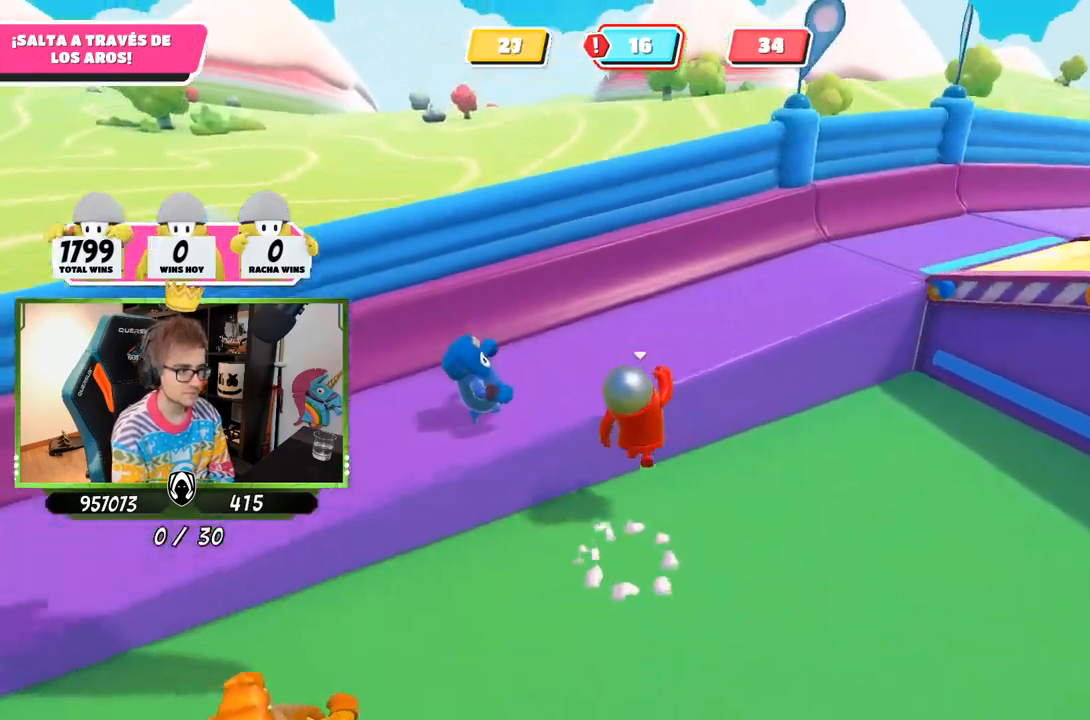
{"buttons": [], "left_stick": "up", "right_stick": "up-right", "events": [[133, "right_stick", "up-right"]]}
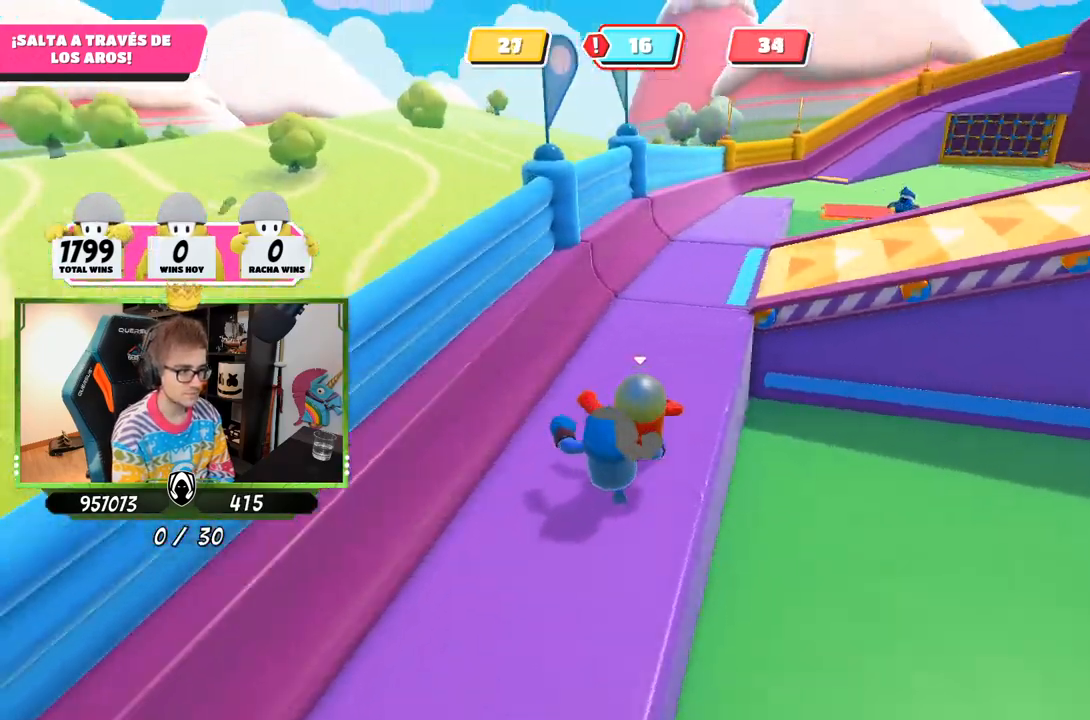
{"buttons": [], "left_stick": "up", "right_stick": "center", "events": [[500, "right_stick", "center"]]}
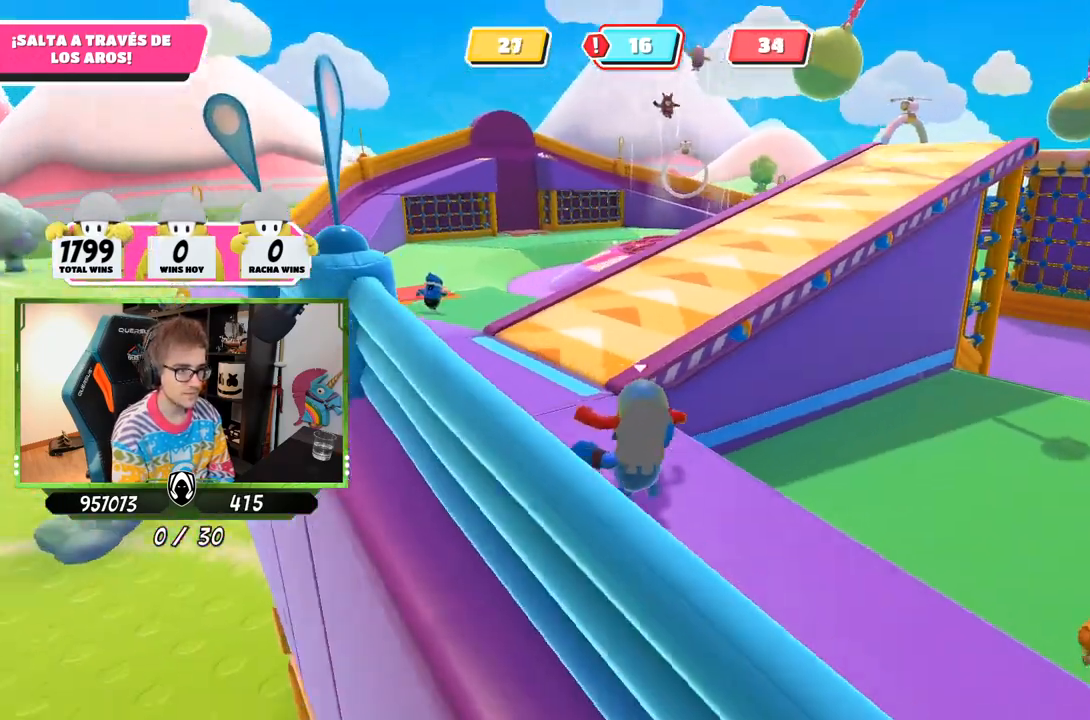
{"buttons": [], "left_stick": "up", "right_stick": "down-right", "events": [[233, "CROSS", "down"], [367, "CROSS", "up"], [500, "right_stick", "down-right"]]}
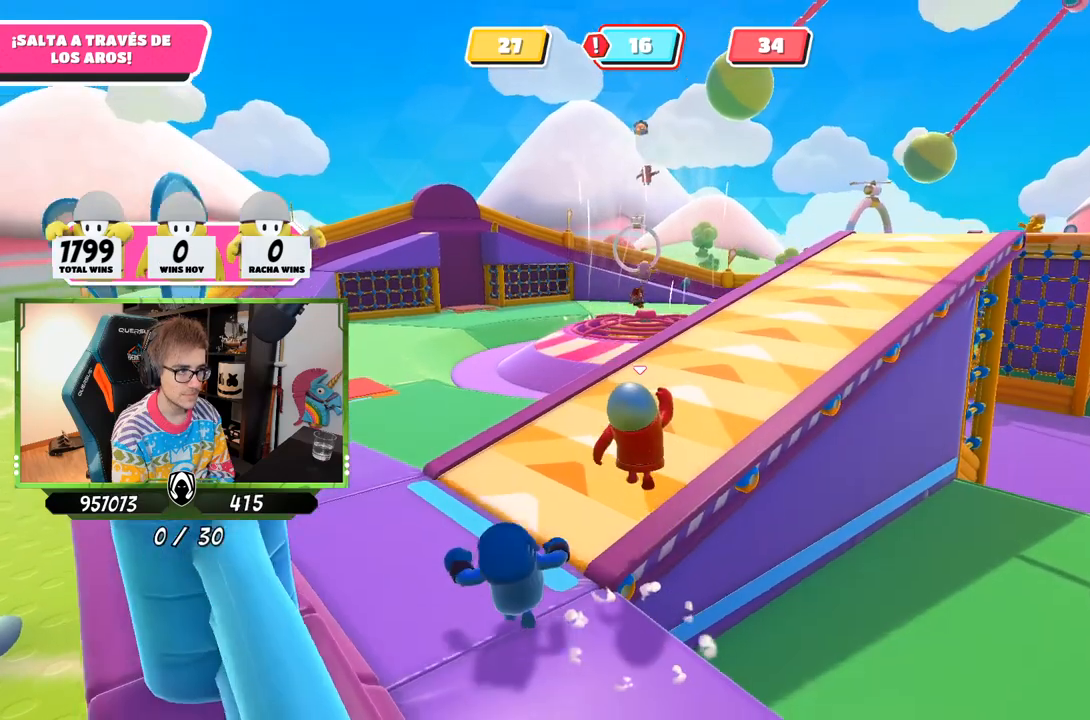
{"buttons": [], "left_stick": "down-right", "right_stick": "center", "events": [[200, "right_stick", "right"], [300, "left_stick", "right"], [367, "left_stick", "down-right"], [433, "right_stick", "center"]]}
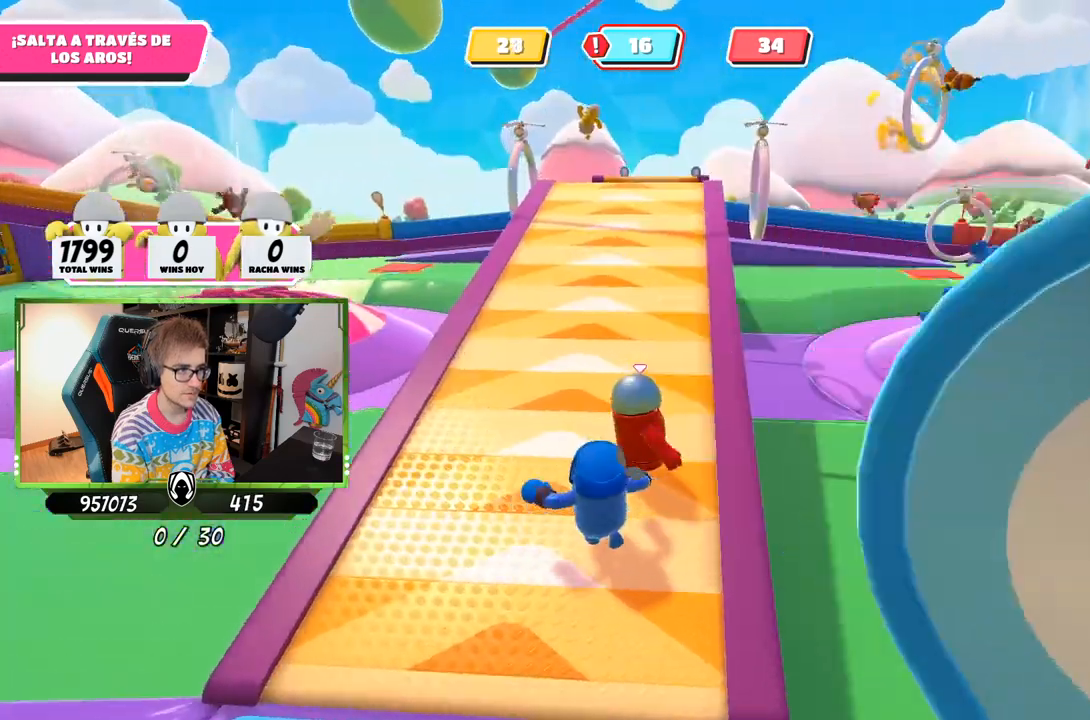
{"buttons": [], "left_stick": "down", "right_stick": "right", "events": [[167, "left_stick", "down"], [433, "right_stick", "right"]]}
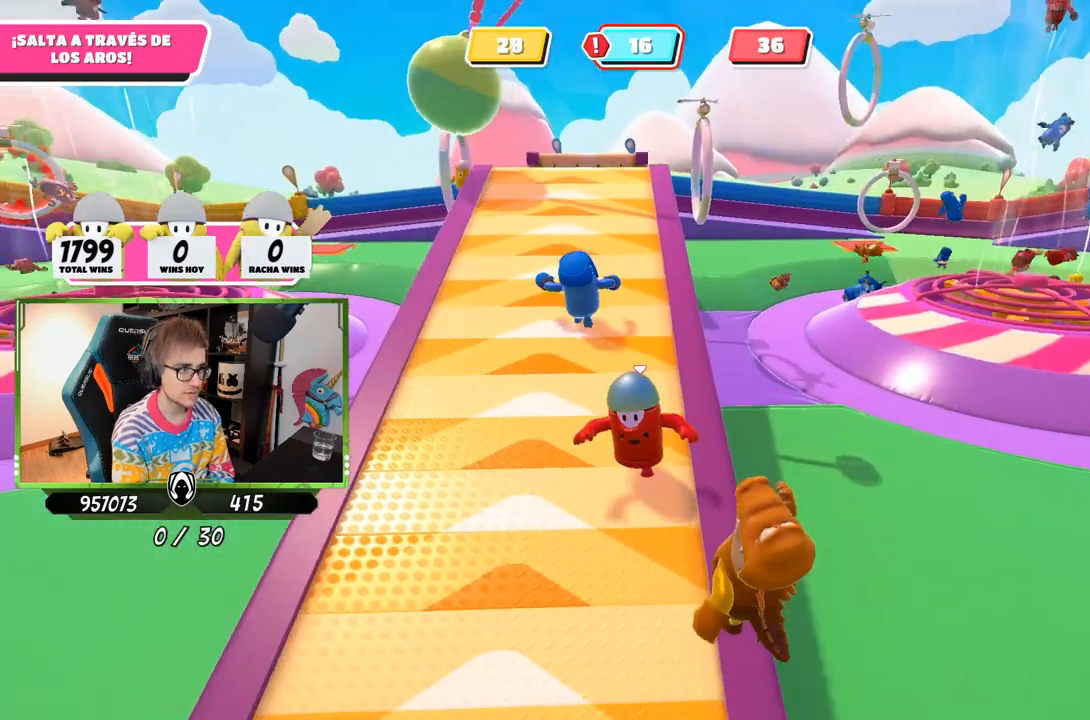
{"buttons": [], "left_stick": "down", "right_stick": "center", "events": [[33, "right_stick", "center"], [200, "right_stick", "up"], [367, "right_stick", "center"]]}
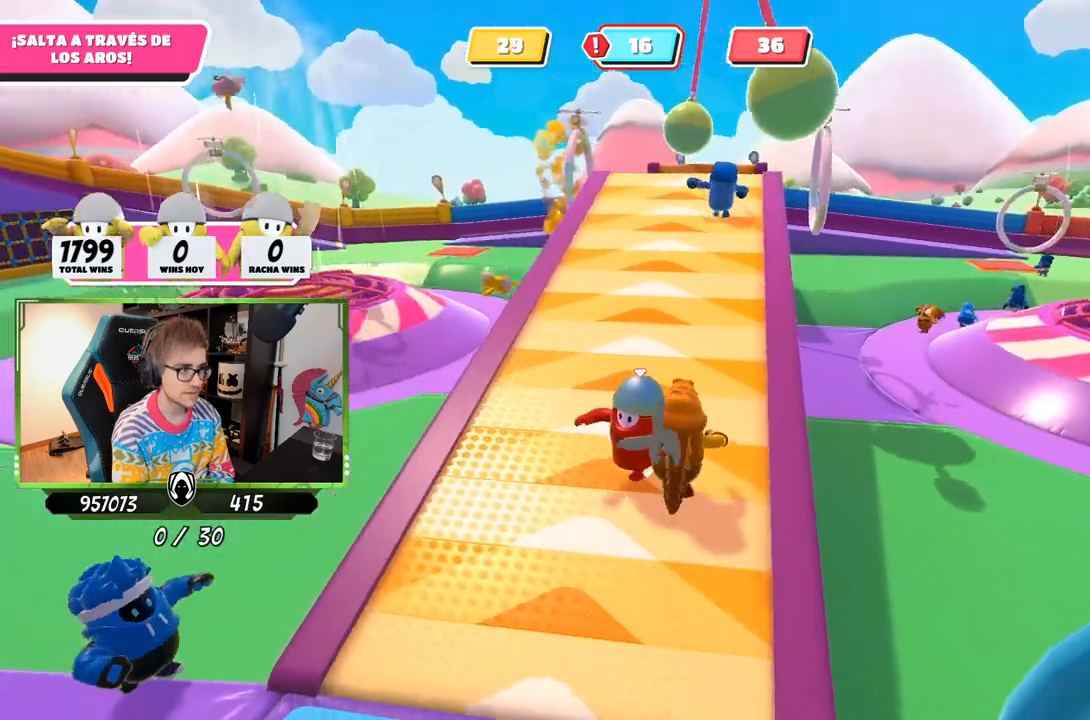
{"buttons": [], "left_stick": "down", "right_stick": "center", "events": [[367, "right_stick", "right"], [500, "right_stick", "center"]]}
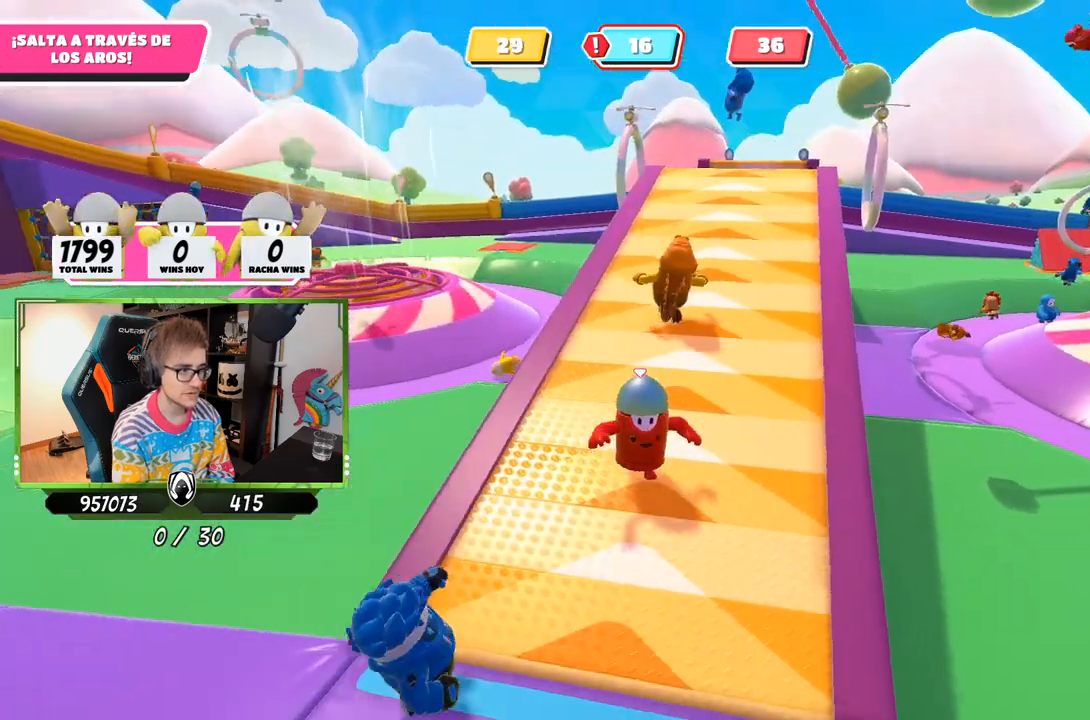
{"buttons": [], "left_stick": "down-right", "right_stick": "center", "events": [[133, "right_stick", "right"], [200, "left_stick", "down-left"], [300, "right_stick", "center"], [400, "left_stick", "down-right"]]}
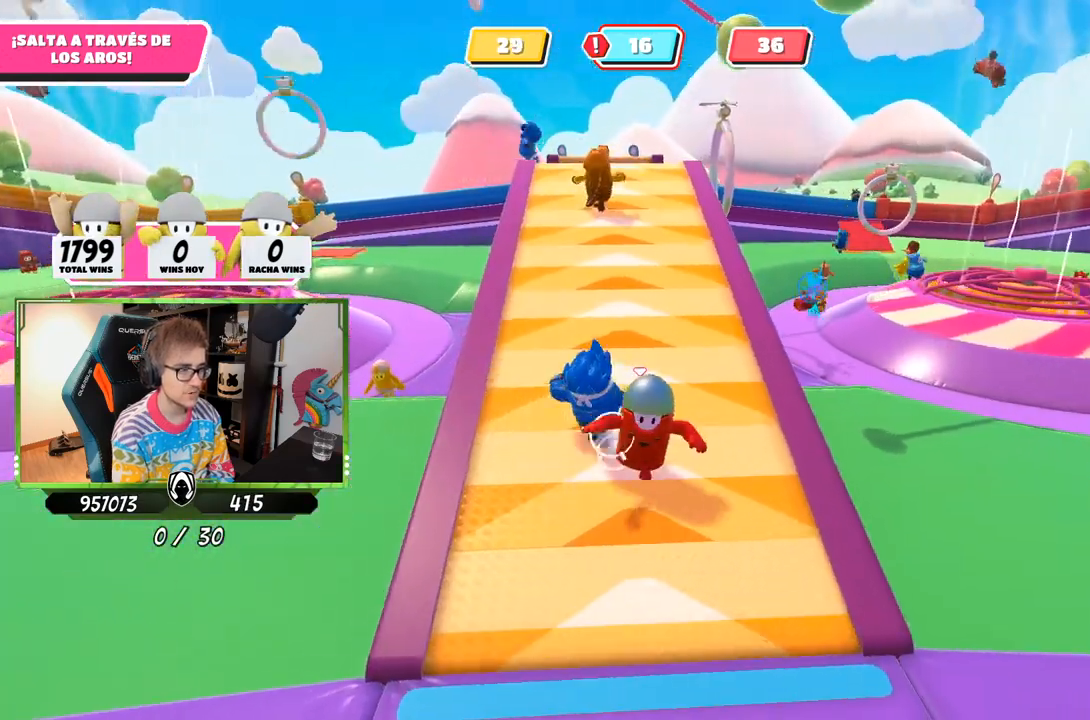
{"buttons": [], "left_stick": "down-left", "right_stick": "center", "events": [[33, "left_stick", "down"], [400, "left_stick", "down-left"]]}
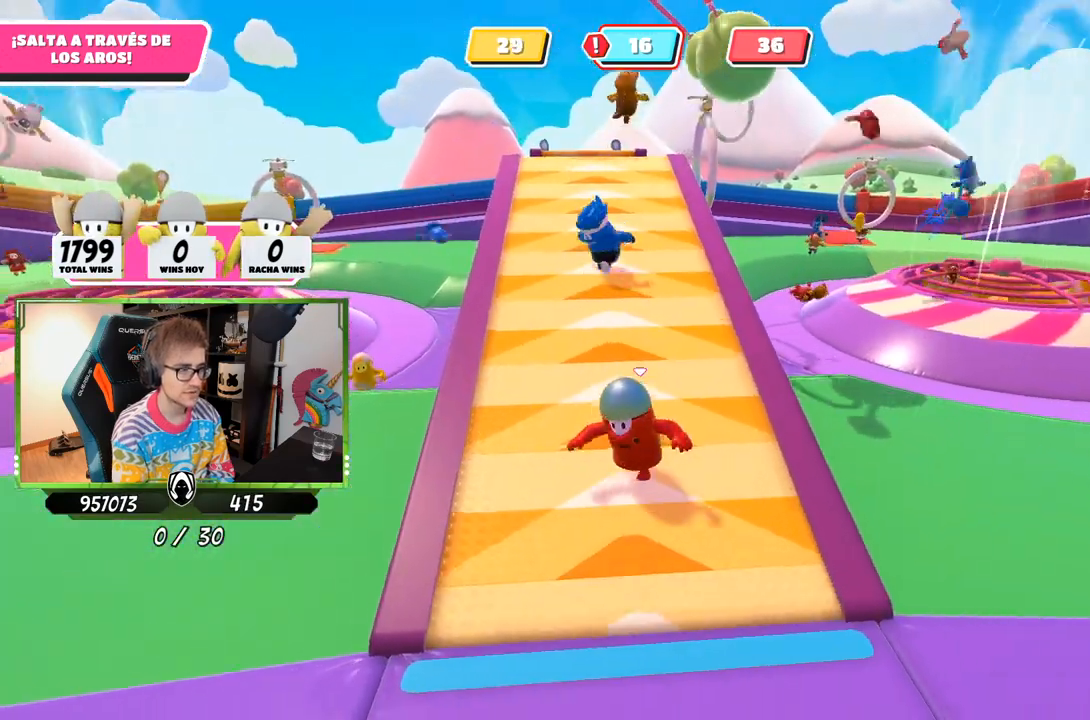
{"buttons": [], "left_stick": "down", "right_stick": "center", "events": [[67, "left_stick", "down"]]}
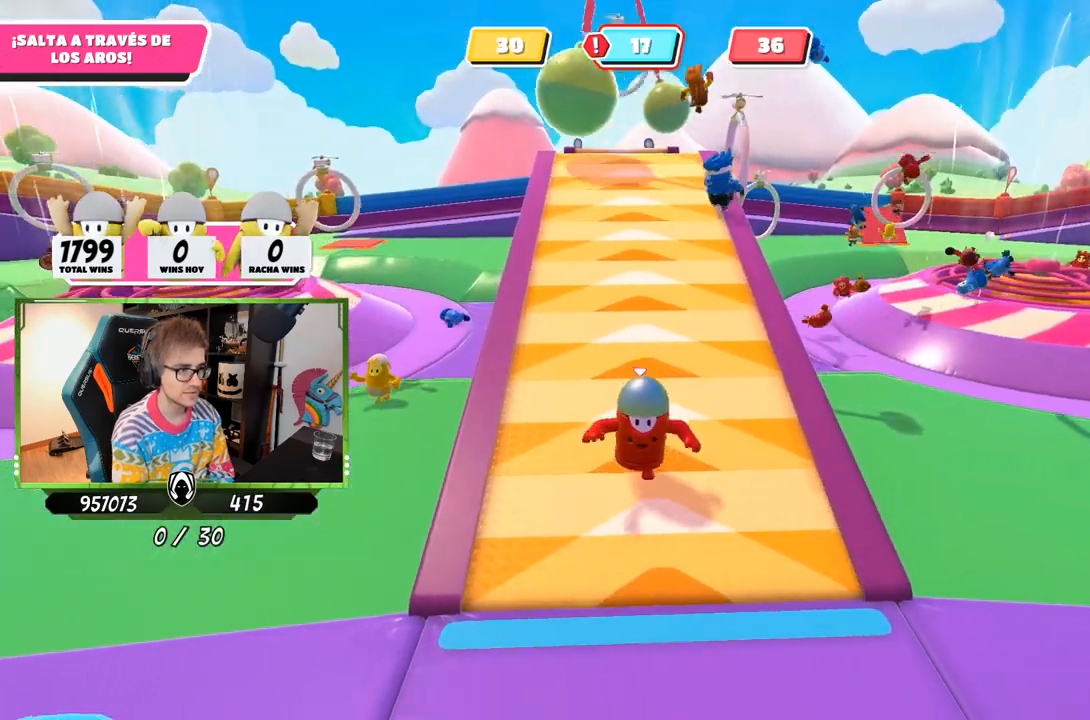
{"buttons": [], "left_stick": "down-right", "right_stick": "center", "events": [[433, "left_stick", "down-right"]]}
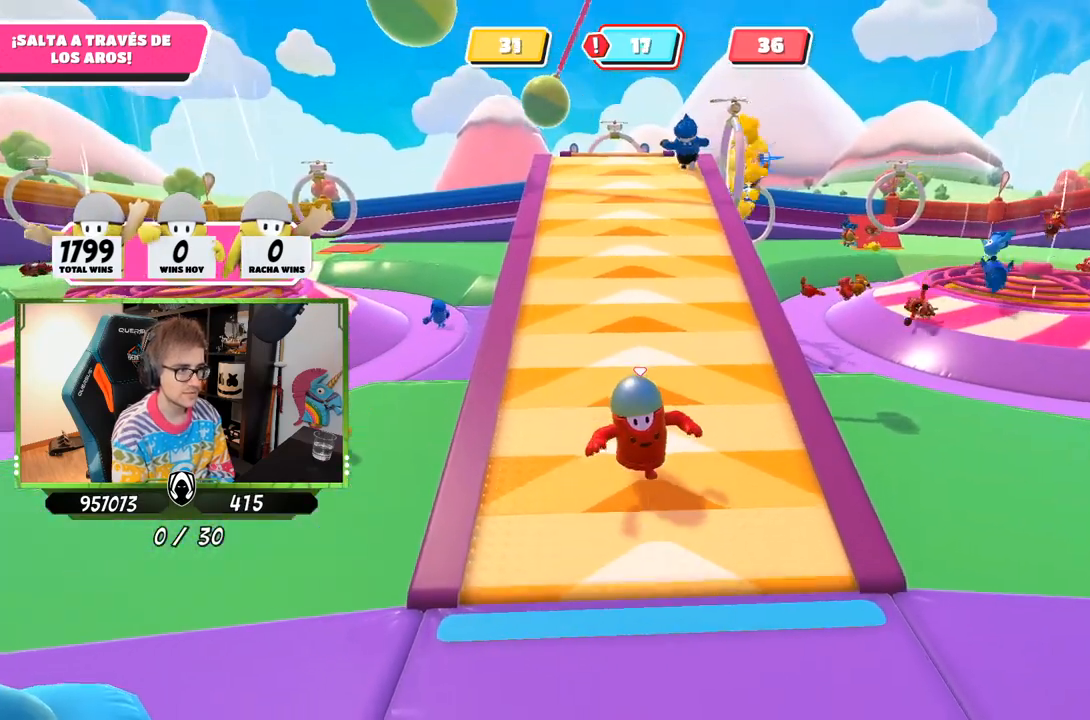
{"buttons": [], "left_stick": "center", "right_stick": "right", "events": [[167, "right_stick", "up"], [267, "left_stick", "down"], [333, "right_stick", "center"], [400, "right_stick", "right"], [500, "left_stick", "center"]]}
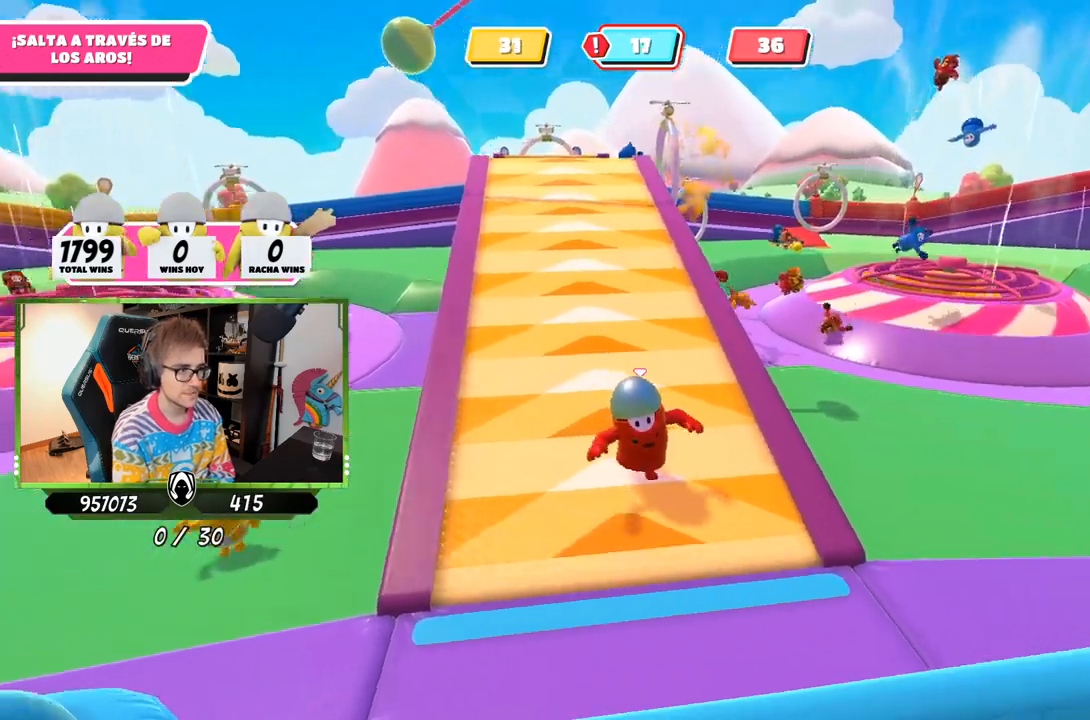
{"buttons": [], "left_stick": "down-left", "right_stick": "up-left", "events": [[33, "right_stick", "center"], [67, "left_stick", "down"], [100, "right_stick", "up-left"], [400, "left_stick", "down-left"]]}
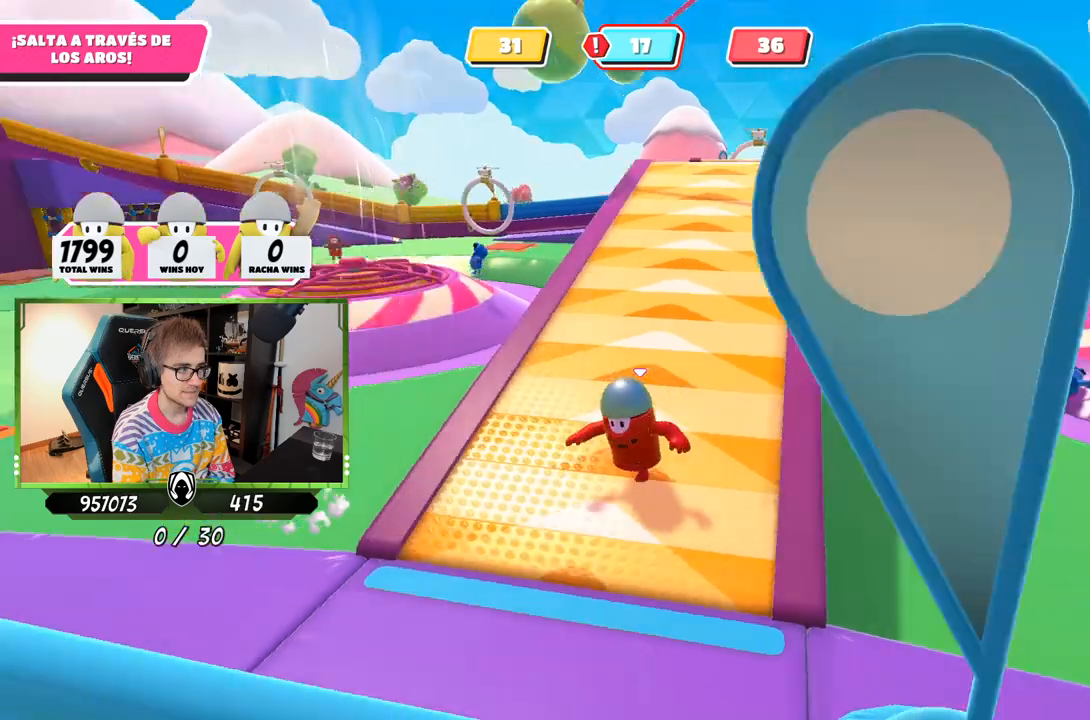
{"buttons": [], "left_stick": "down-right", "right_stick": "right", "events": [[67, "right_stick", "center"], [233, "left_stick", "down"], [300, "right_stick", "right"], [500, "left_stick", "down-right"]]}
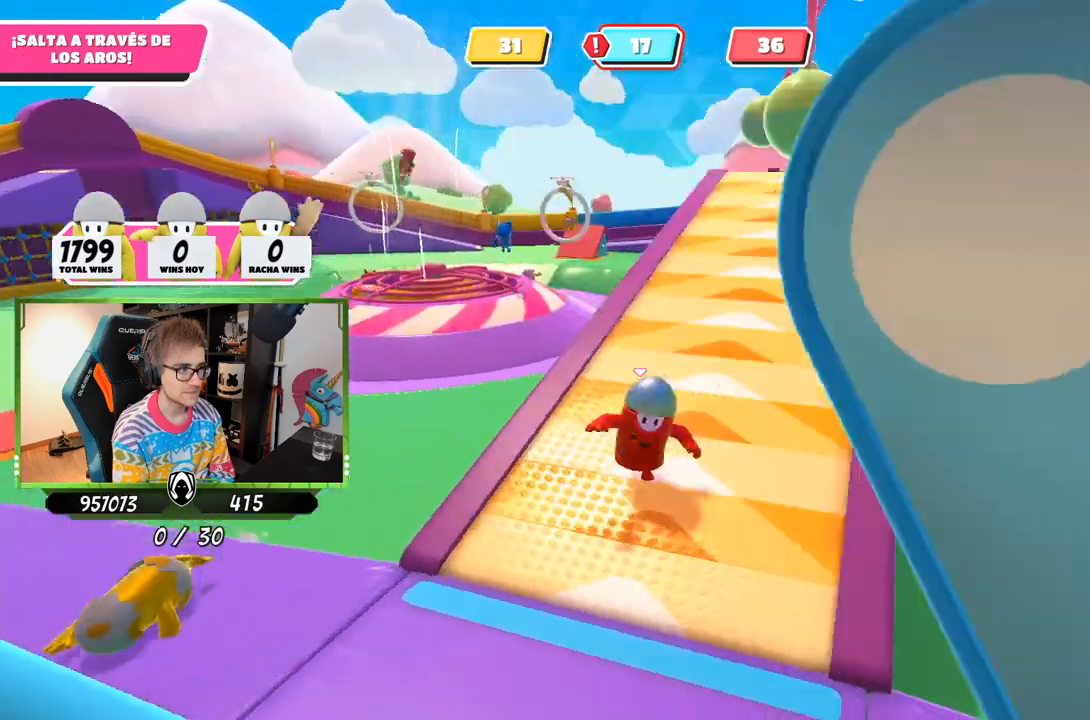
{"buttons": [], "left_stick": "down-right", "right_stick": "center", "events": [[367, "right_stick", "center"]]}
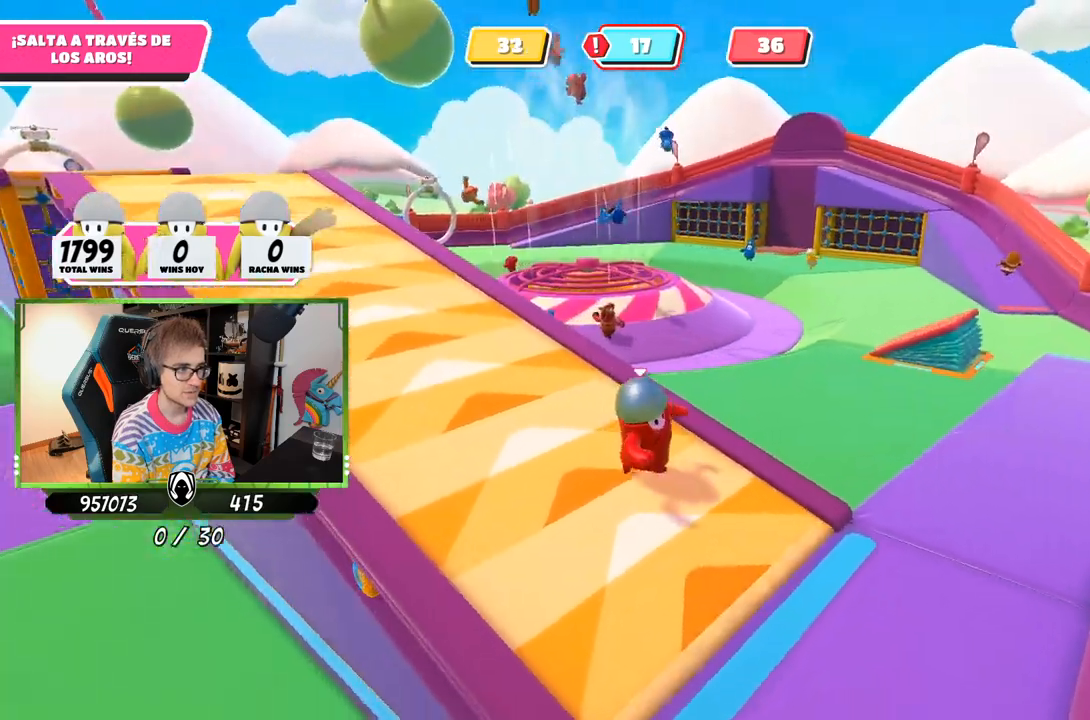
{"buttons": [], "left_stick": "down-right", "right_stick": "left", "events": [[133, "left_stick", "down"], [233, "left_stick", "down-right"], [267, "right_stick", "left"]]}
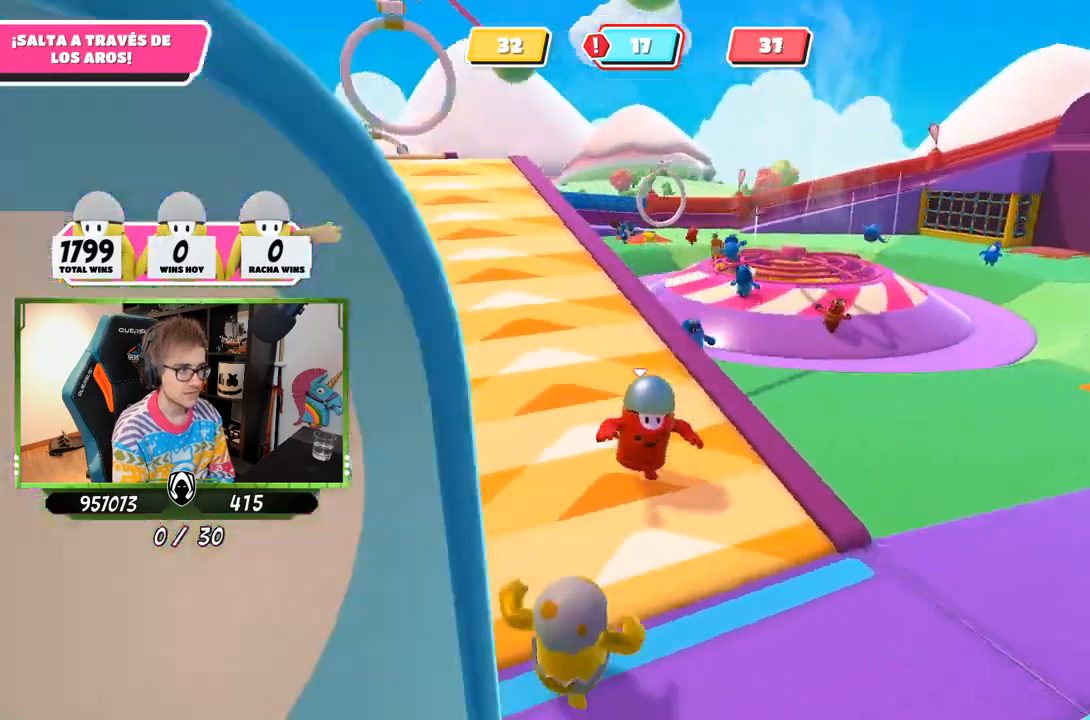
{"buttons": [], "left_stick": "center", "right_stick": "center", "events": [[67, "left_stick", "up-left"], [67, "right_stick", "center"], [433, "left_stick", "center"]]}
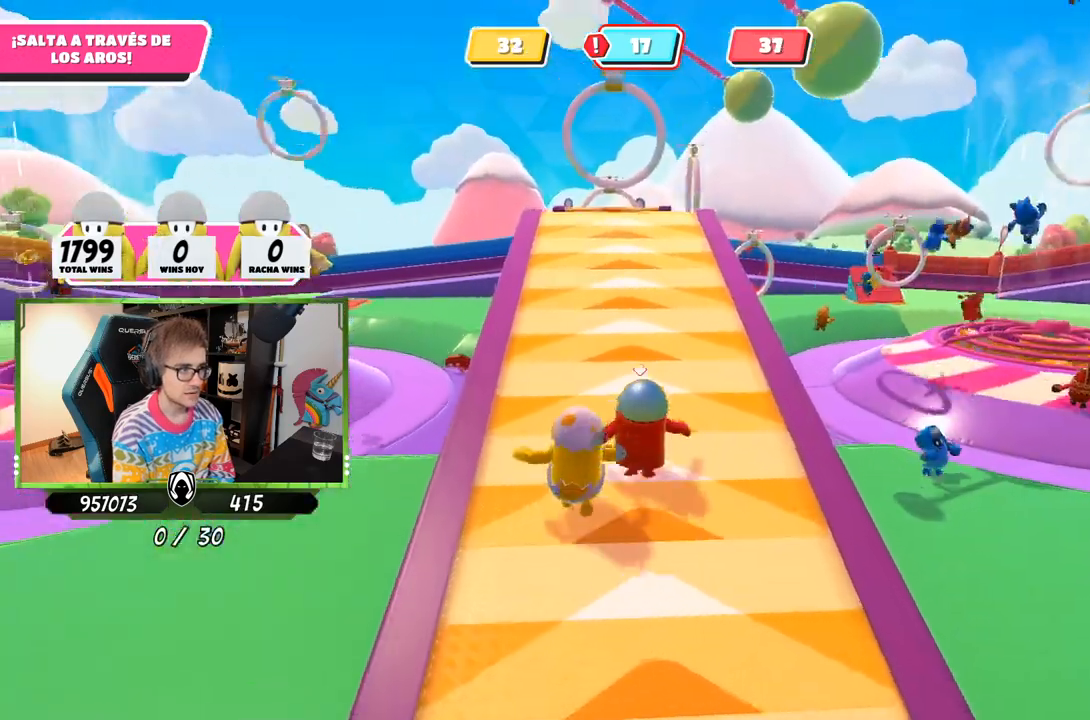
{"buttons": [], "left_stick": "down", "right_stick": "center", "events": [[33, "left_stick", "up"], [200, "left_stick", "right"], [300, "left_stick", "down"]]}
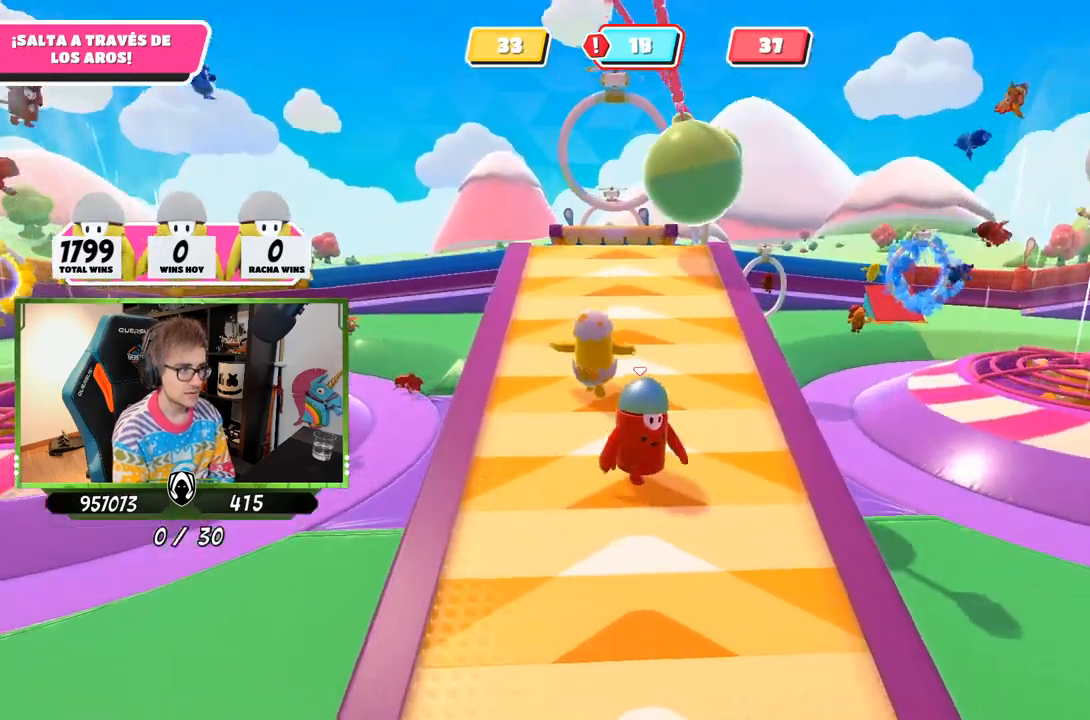
{"buttons": [], "left_stick": "down", "right_stick": "center", "events": []}
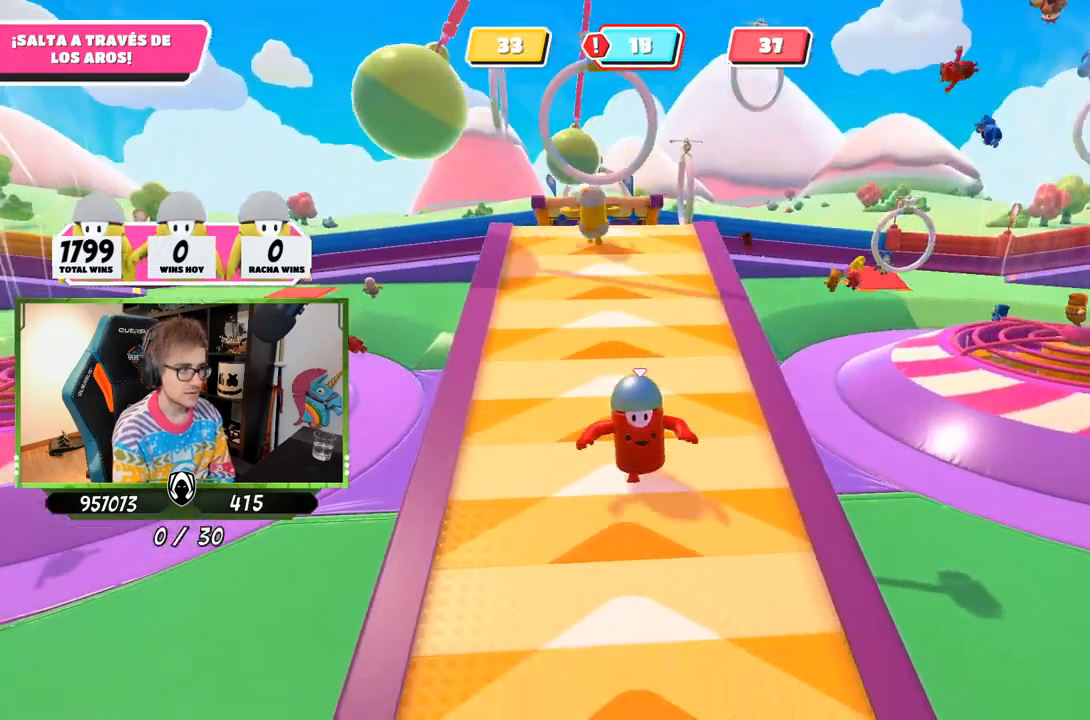
{"buttons": ["CROSS"], "left_stick": "down", "right_stick": "center", "events": [[317, "right_stick", "up"], [367, "right_stick", "center"], [500, "CROSS", "down"]]}
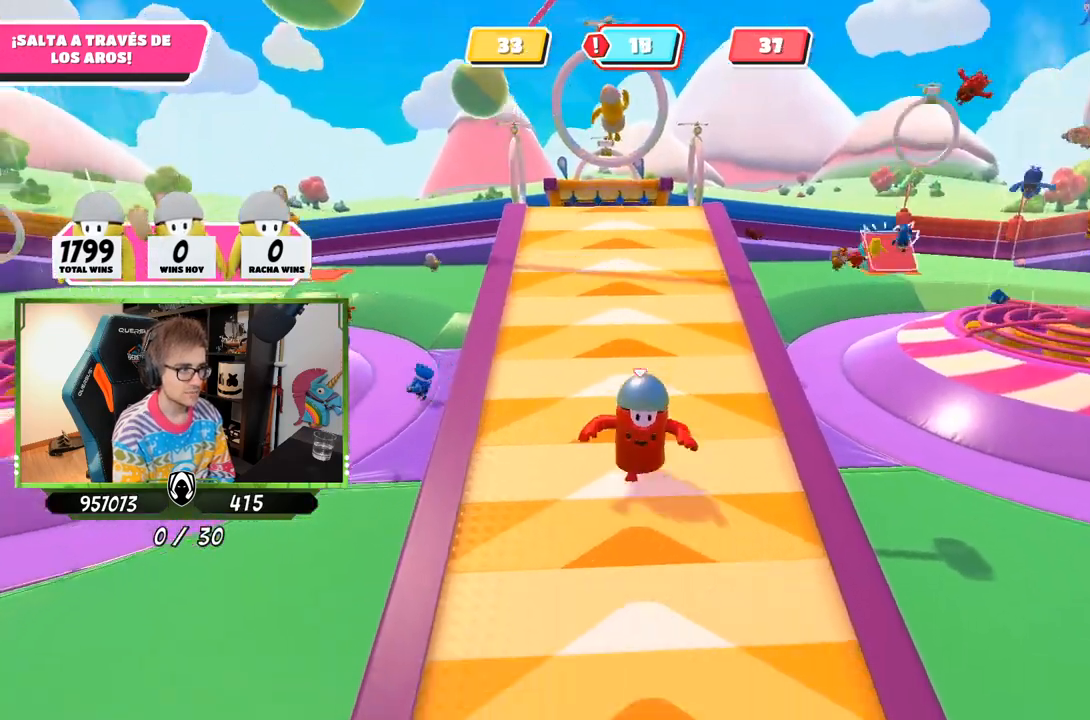
{"buttons": [], "left_stick": "down-right", "right_stick": "center", "events": [[167, "CROSS", "up"], [467, "left_stick", "down-right"]]}
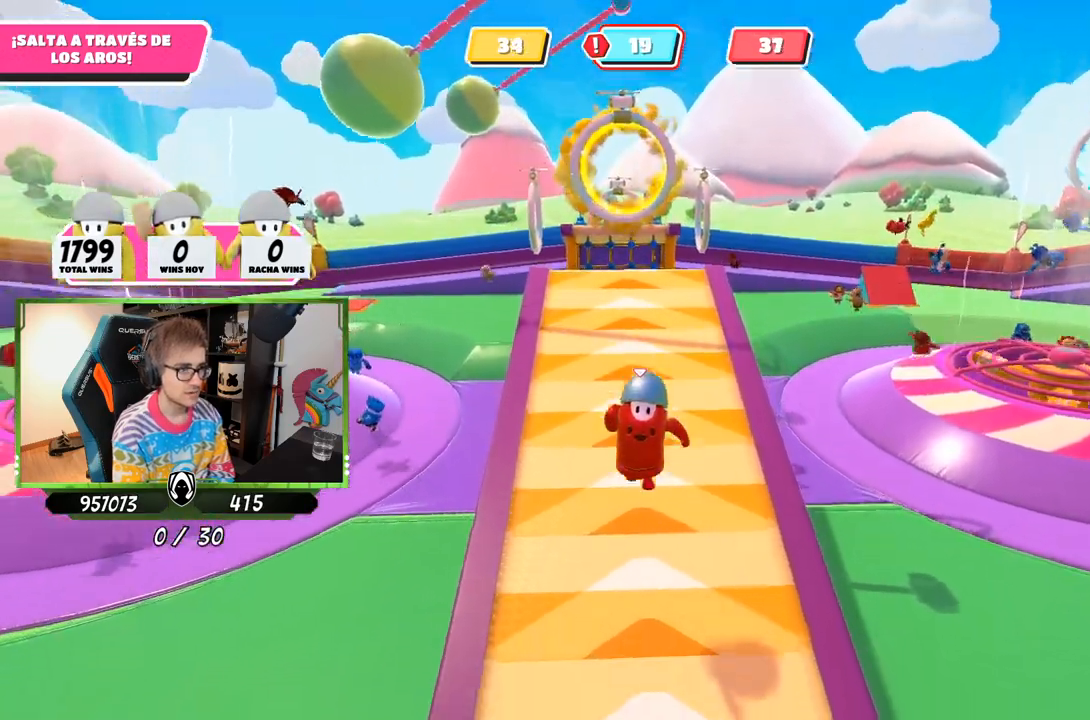
{"buttons": [], "left_stick": "down-left", "right_stick": "center", "events": [[67, "right_stick", "up-right"], [233, "right_stick", "up-left"], [333, "left_stick", "down-left"], [500, "right_stick", "center"]]}
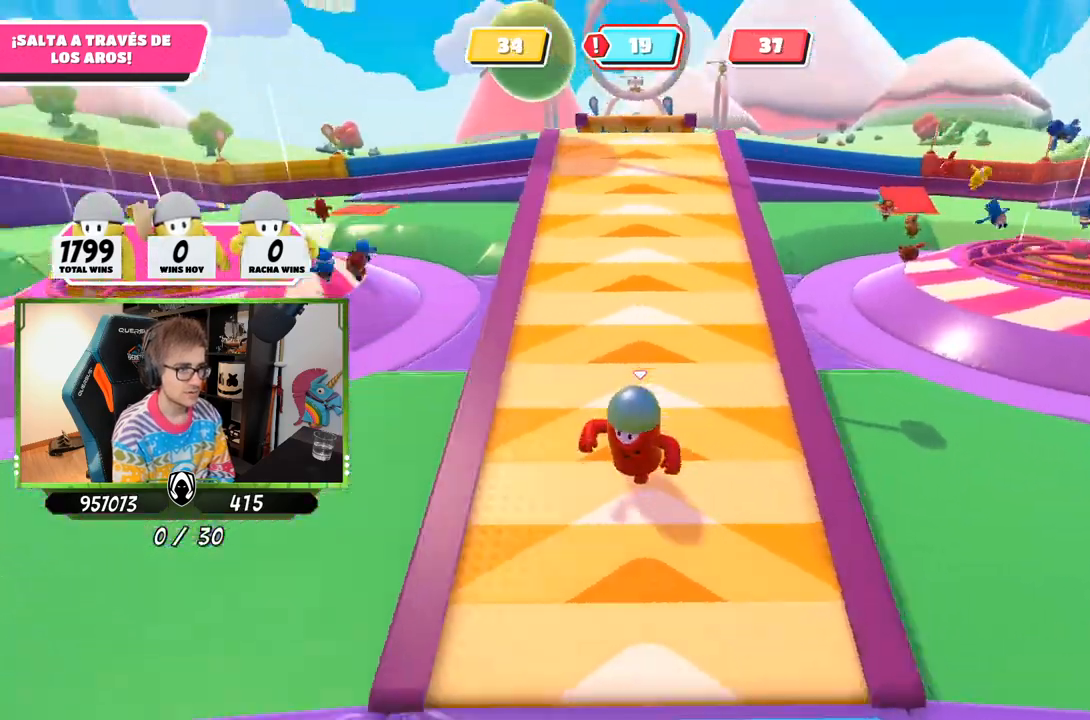
{"buttons": [], "left_stick": "down-left", "right_stick": "center", "events": [[67, "left_stick", "down"], [433, "left_stick", "down-left"]]}
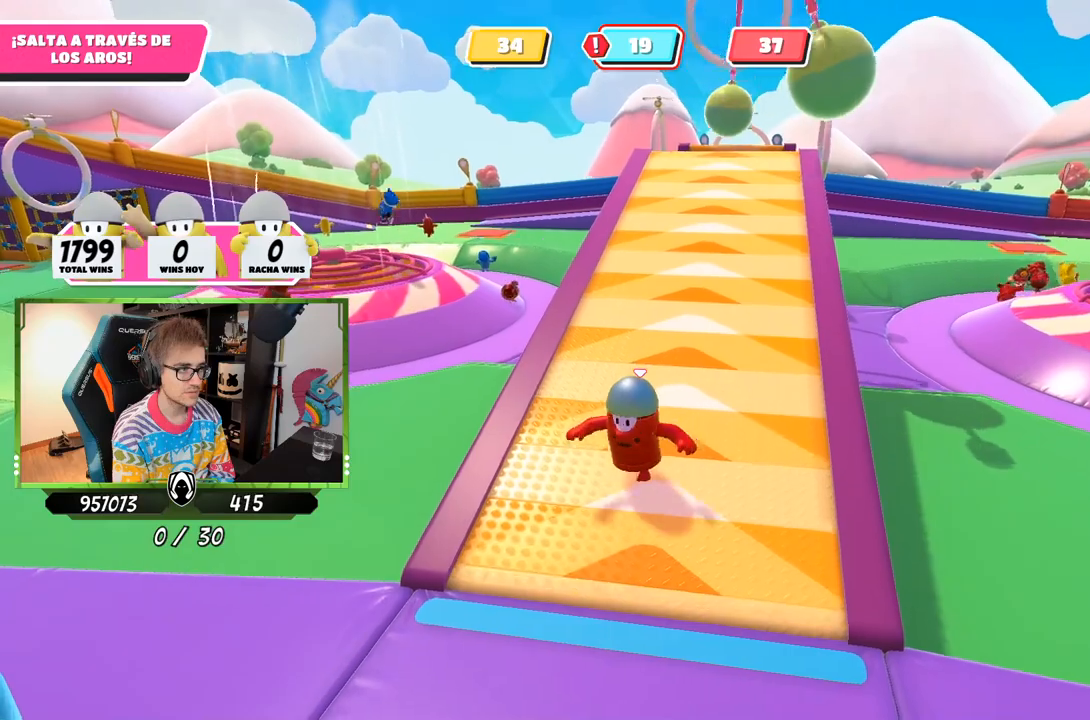
{"buttons": [], "left_stick": "down-right", "right_stick": "right", "events": [[133, "left_stick", "down"], [167, "right_stick", "up-left"], [333, "left_stick", "down-left"], [367, "right_stick", "center"], [467, "right_stick", "right"], [500, "left_stick", "down-right"]]}
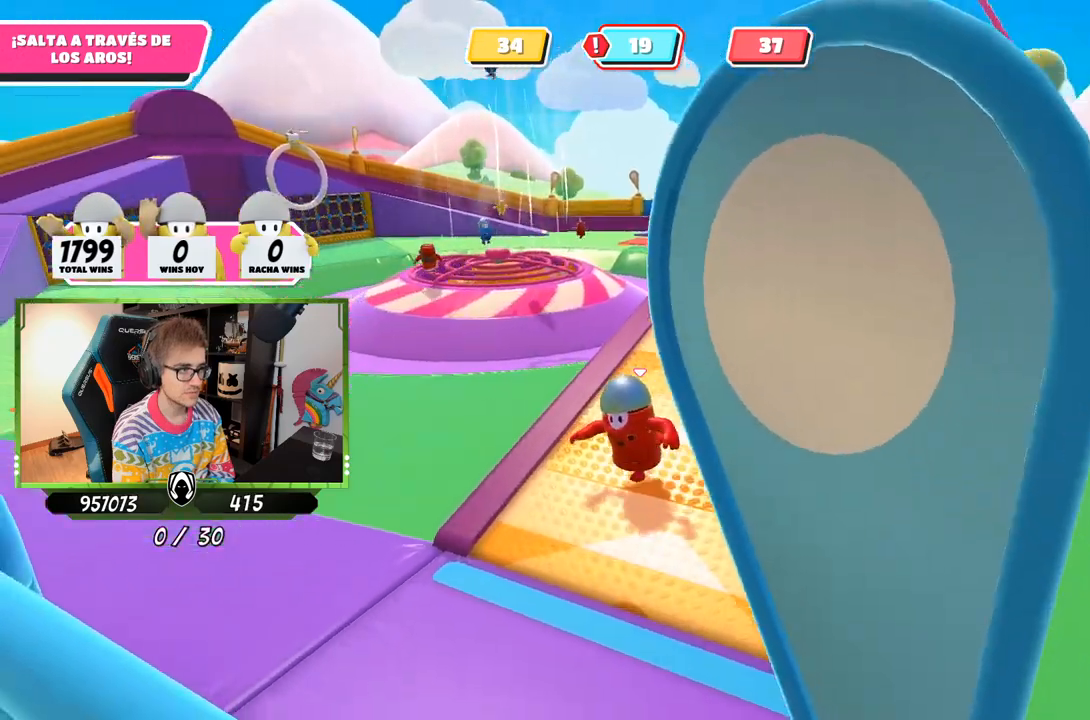
{"buttons": [], "left_stick": "down", "right_stick": "center", "events": [[167, "right_stick", "center"], [267, "left_stick", "down-left"], [333, "left_stick", "down"]]}